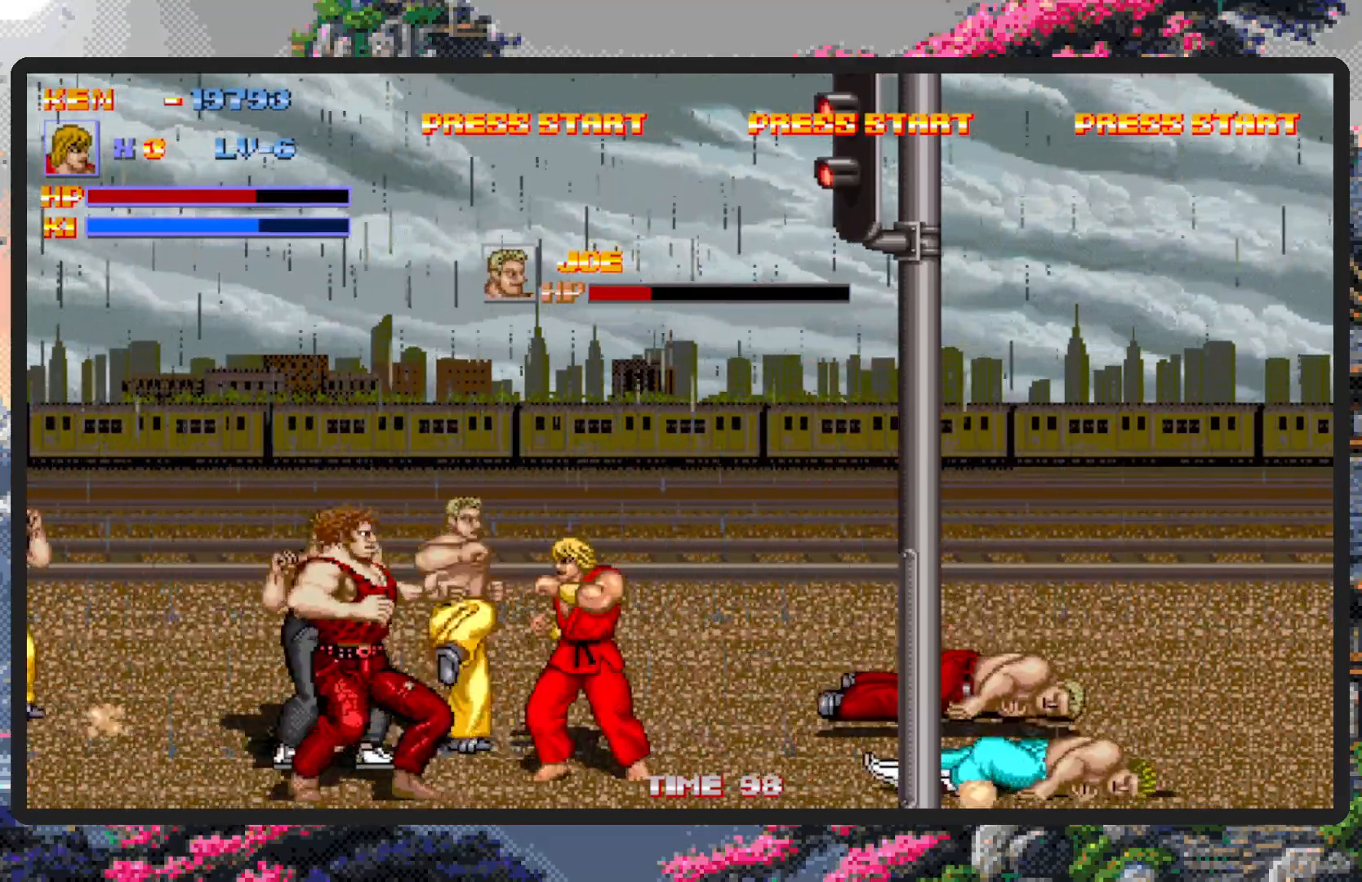
Gameplay with a controller (Nintendo layout); each line is a JSON object with the inputs held at the frame after it. "events" lists button and stick changes between this image and that frame as [ms after this image, input, new state], when the widget could be followed in between. Not read: L2 L3 R2 R3 left_stick right_stick.
{"buttons": ["Y", "DPAD_LEFT"], "events": [[67, "DPAD_DOWN", "down"], [67, "Y", "down"], [117, "Y", "up"], [150, "Y", "down"], [200, "DPAD_DOWN", "up"], [200, "Y", "up"], [250, "DPAD_LEFT", "up"], [300, "Y", "down"], [334, "DPAD_LEFT", "down"], [334, "Y", "up"], [384, "Y", "down"], [434, "Y", "up"], [484, "Y", "down"]]}
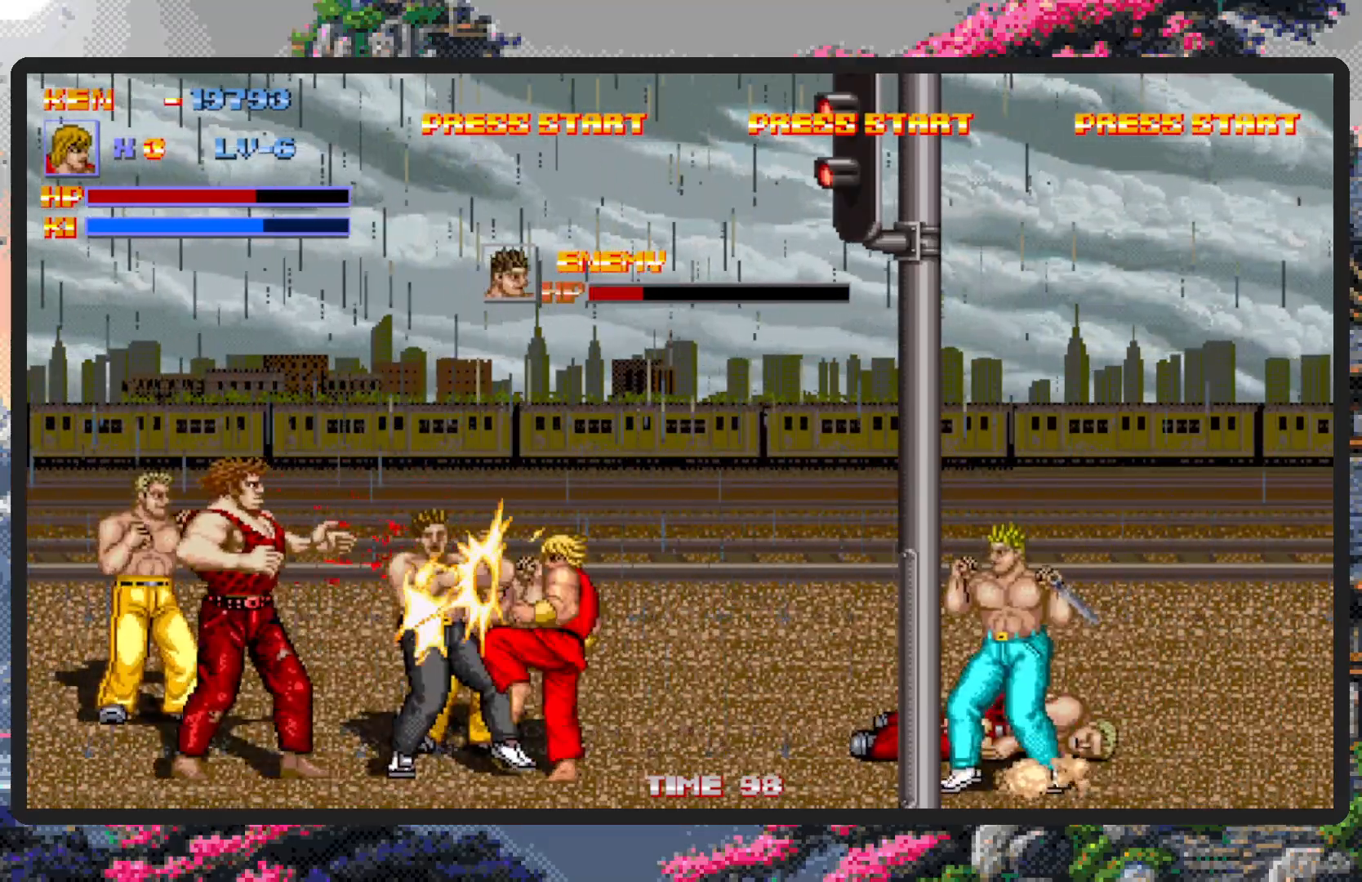
{"buttons": ["Y", "DPAD_LEFT"], "events": [[33, "Y", "up"], [83, "Y", "down"], [116, "Y", "up"], [200, "Y", "down"], [233, "Y", "up"], [283, "Y", "down"], [333, "Y", "up"], [383, "Y", "down"], [433, "Y", "up"], [467, "Y", "down"]]}
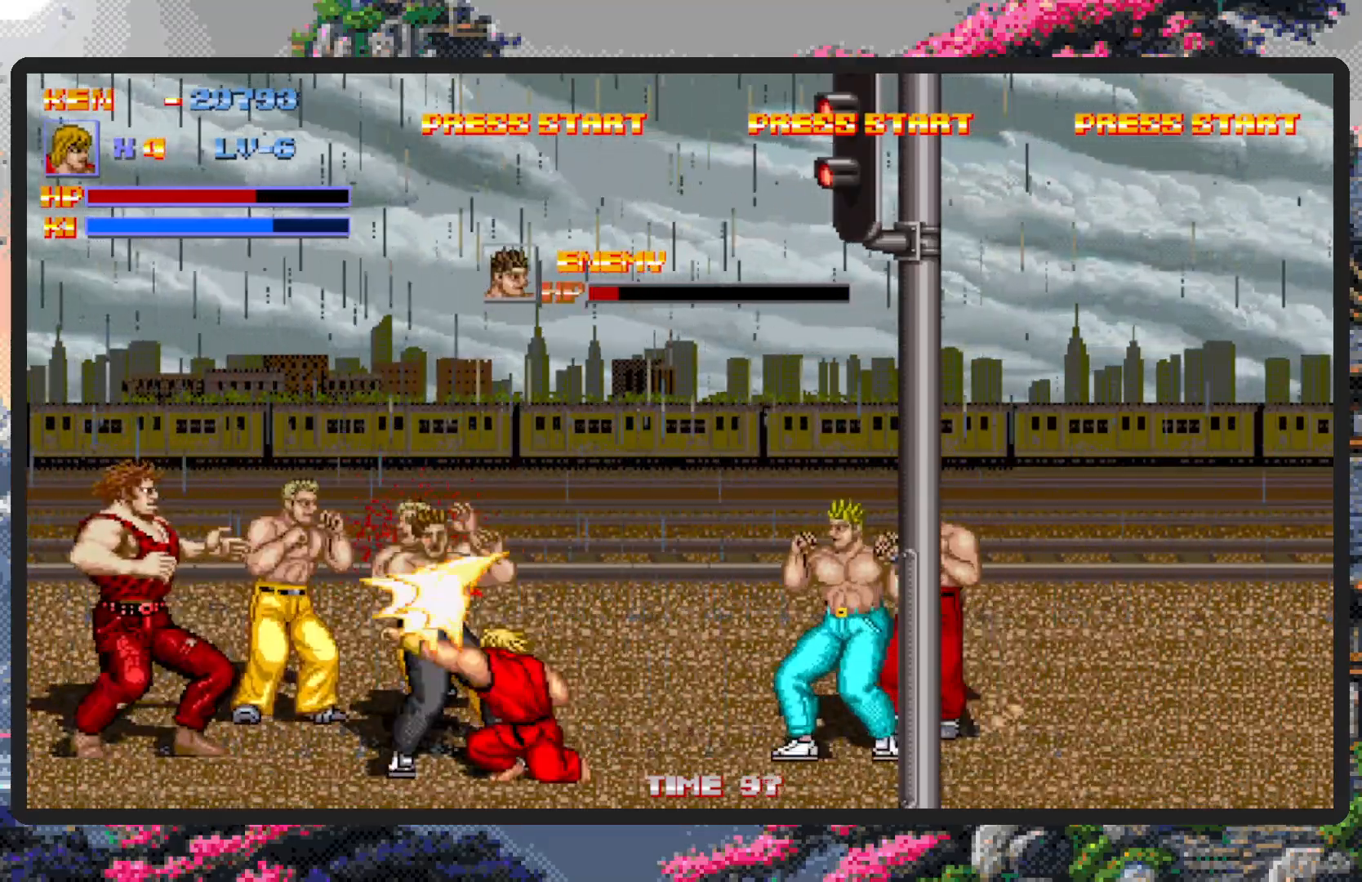
{"buttons": [], "events": [[17, "Y", "up"], [67, "Y", "down"], [117, "Y", "up"], [150, "Y", "down"], [200, "Y", "up"], [234, "DPAD_LEFT", "up"], [250, "Y", "down"], [284, "Y", "up"], [334, "Y", "down"], [384, "Y", "up"], [417, "Y", "down"], [484, "Y", "up"]]}
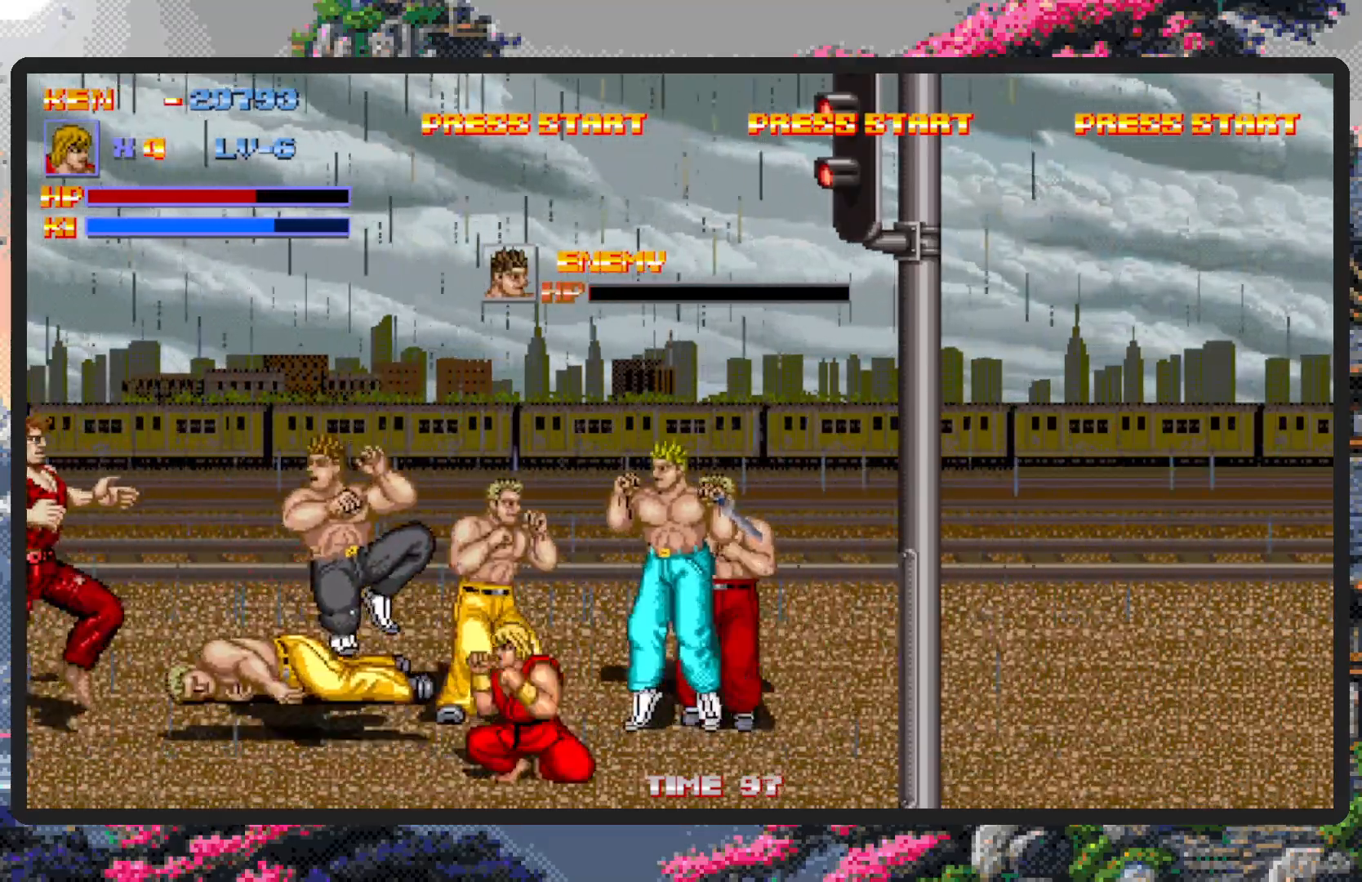
{"buttons": ["DPAD_UP", "DPAD_RIGHT"], "events": [[16, "Y", "down"], [50, "Y", "up"], [100, "Y", "down"], [150, "Y", "up"], [183, "Y", "down"], [217, "Y", "up"], [250, "DPAD_RIGHT", "down"], [417, "DPAD_UP", "down"]]}
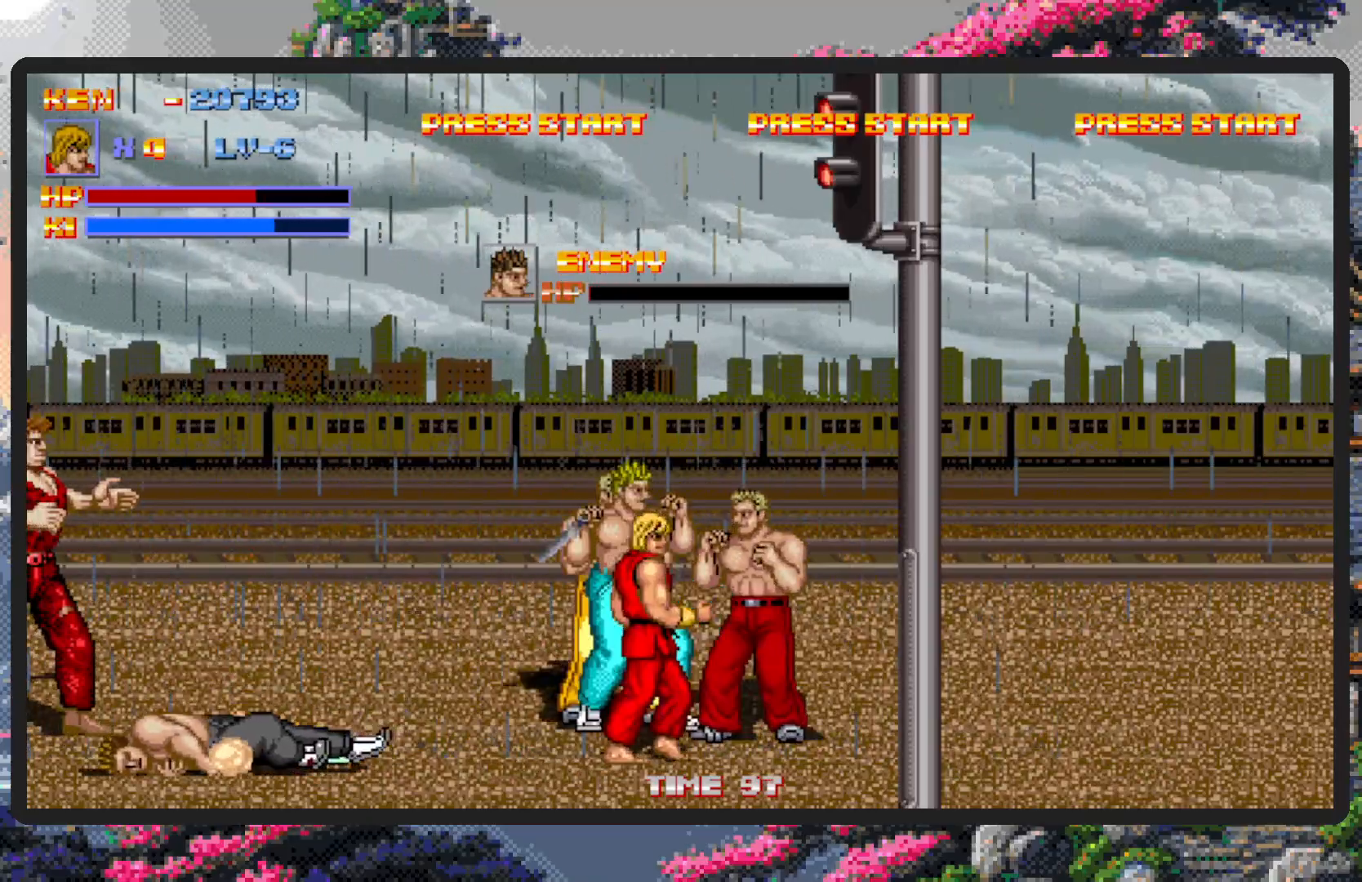
{"buttons": [], "events": [[84, "Y", "down"], [117, "Y", "up"], [134, "DPAD_UP", "up"], [150, "Y", "down"], [200, "Y", "up"], [217, "DPAD_RIGHT", "up"], [234, "Y", "down"], [284, "Y", "up"], [334, "Y", "down"], [384, "Y", "up"], [434, "Y", "down"], [467, "Y", "up"]]}
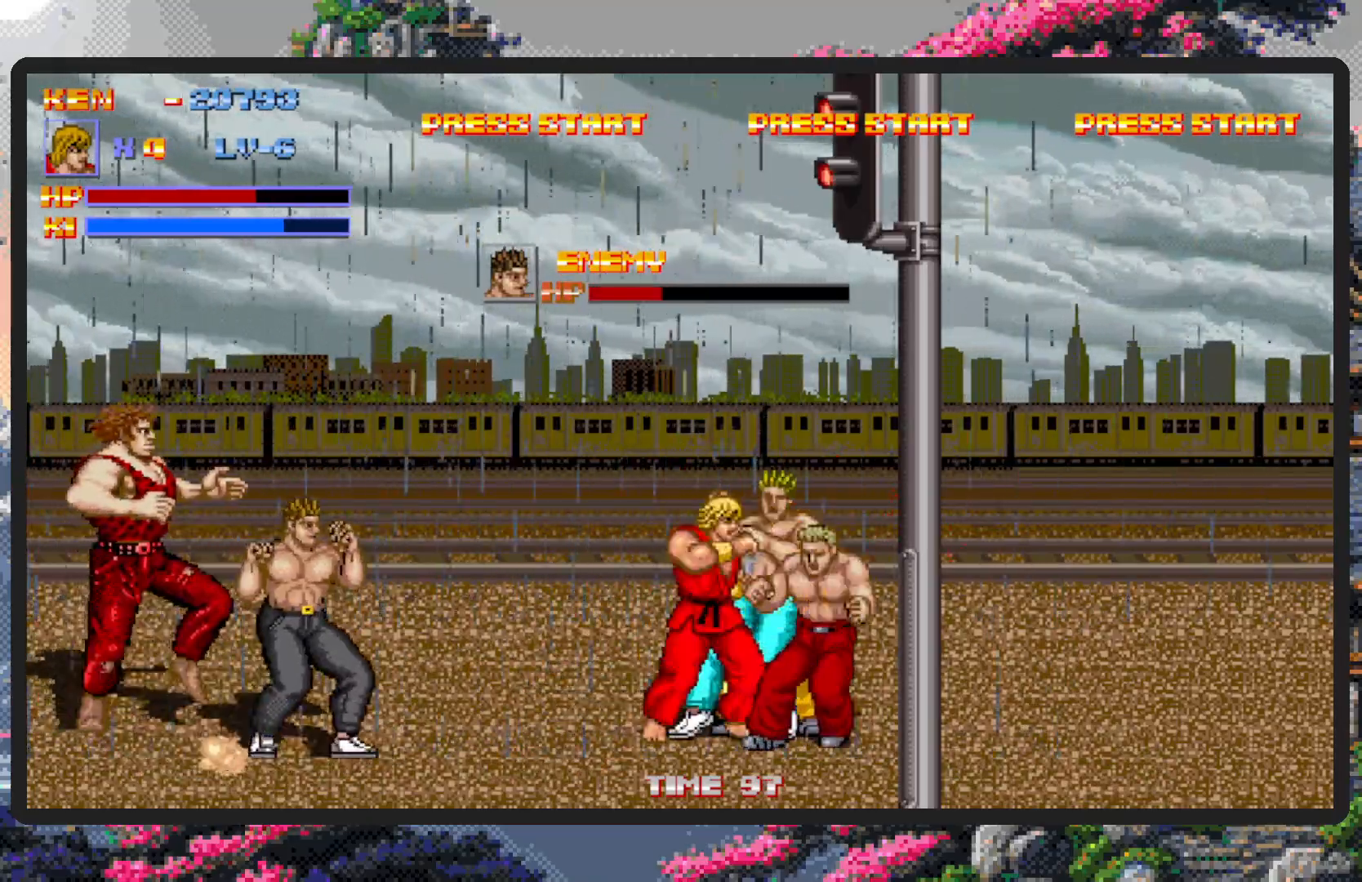
{"buttons": [], "events": [[16, "Y", "down"], [50, "Y", "up"], [100, "Y", "down"], [150, "Y", "up"], [183, "Y", "down"], [233, "Y", "up"], [283, "Y", "down"], [317, "Y", "up"], [367, "Y", "down"], [417, "Y", "up"], [467, "Y", "down"], [500, "Y", "up"]]}
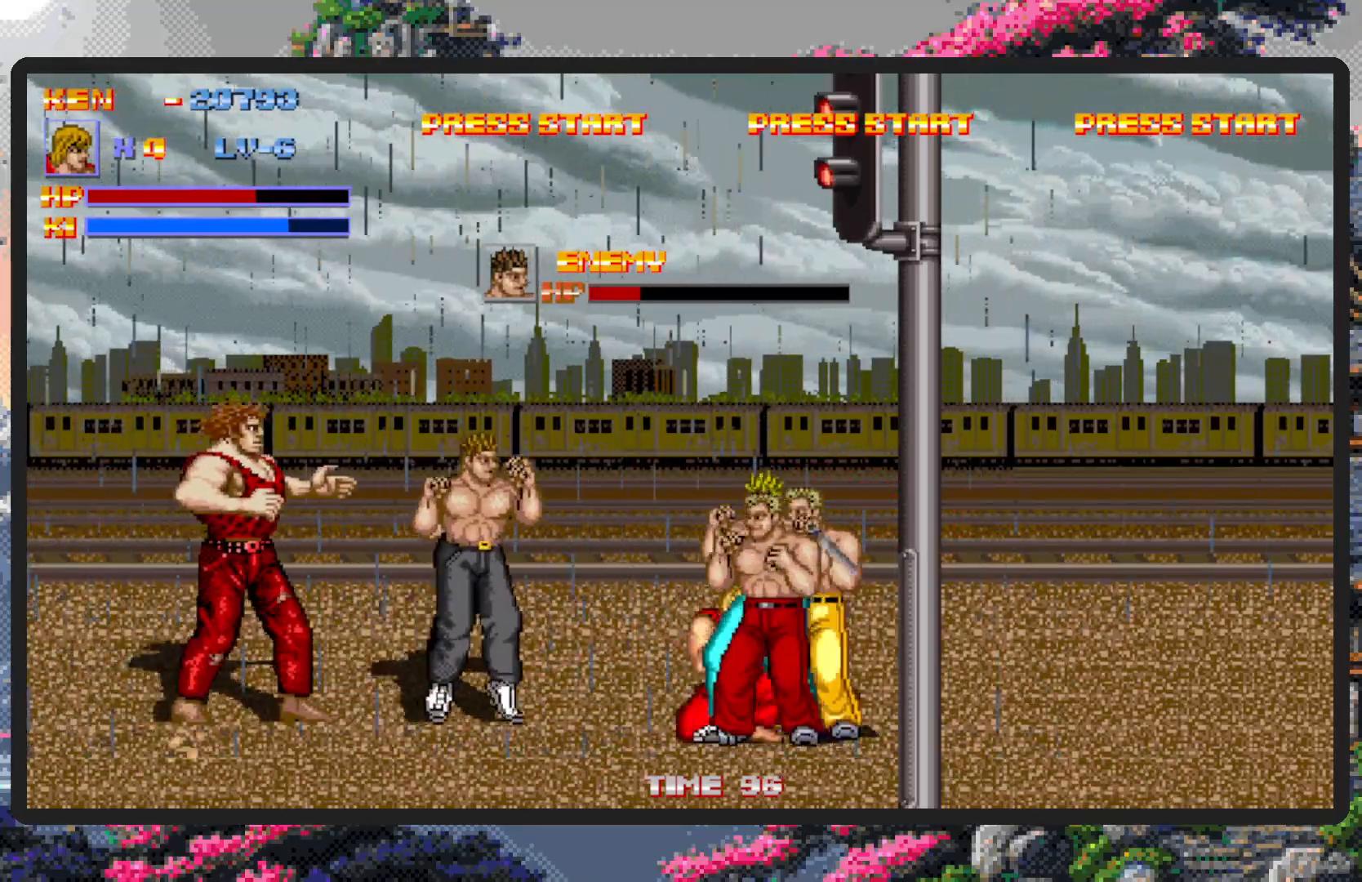
{"buttons": ["Y"], "events": [[50, "Y", "down"], [84, "Y", "up"], [134, "Y", "down"], [184, "Y", "up"], [234, "Y", "down"], [267, "Y", "up"], [317, "Y", "down"], [367, "Y", "up"], [401, "Y", "down"], [451, "Y", "up"], [501, "Y", "down"]]}